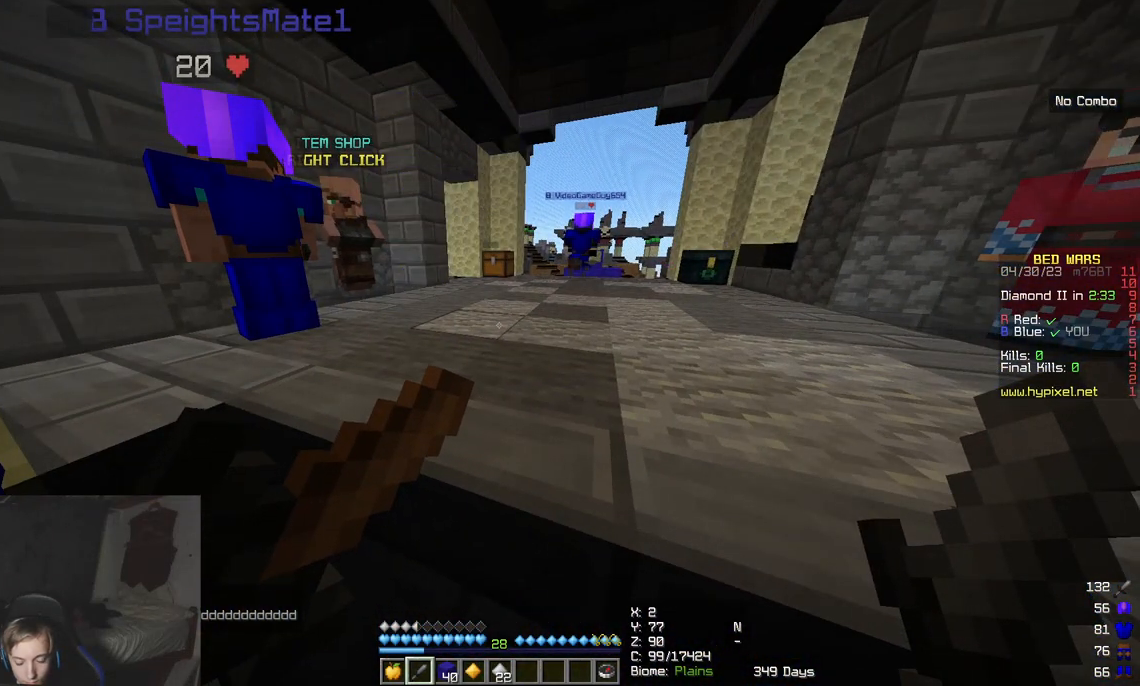
Gameplay with keyboard and mouse; each line is a JSON object with the keys and mouse buttons held at the frame after it. "events" lists presses ("down") and releases ("up") of "a", "d", "s", "w", "mouse_left" and "mouse_right" between this image and that frame as [ms after this image, input, new state], when the widget could be followed in between. "mouse_left", "mouse_right" = the "left", "right" buttons of the "mouse" list. No other keys are recorded. Fast repeated clicks can show as one long hold. Mouse movement is not recorded.
{"keys": [], "mouse": [], "events": []}
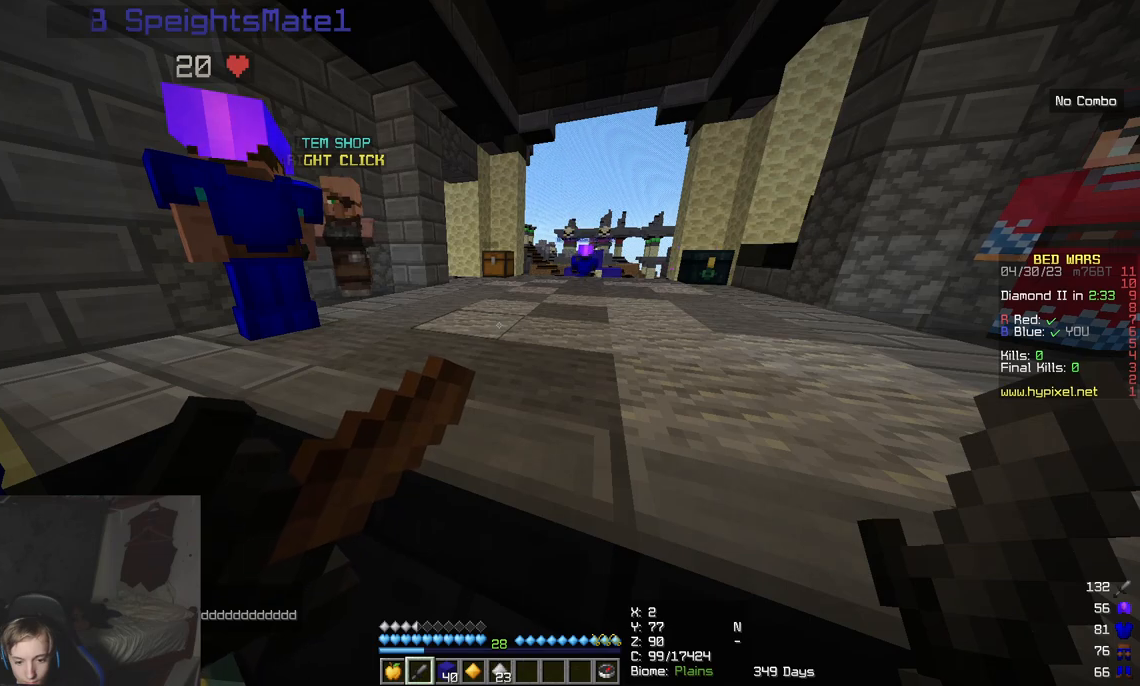
{"keys": [], "mouse": [], "events": [[100, "s", "down"], [300, "s", "up"]]}
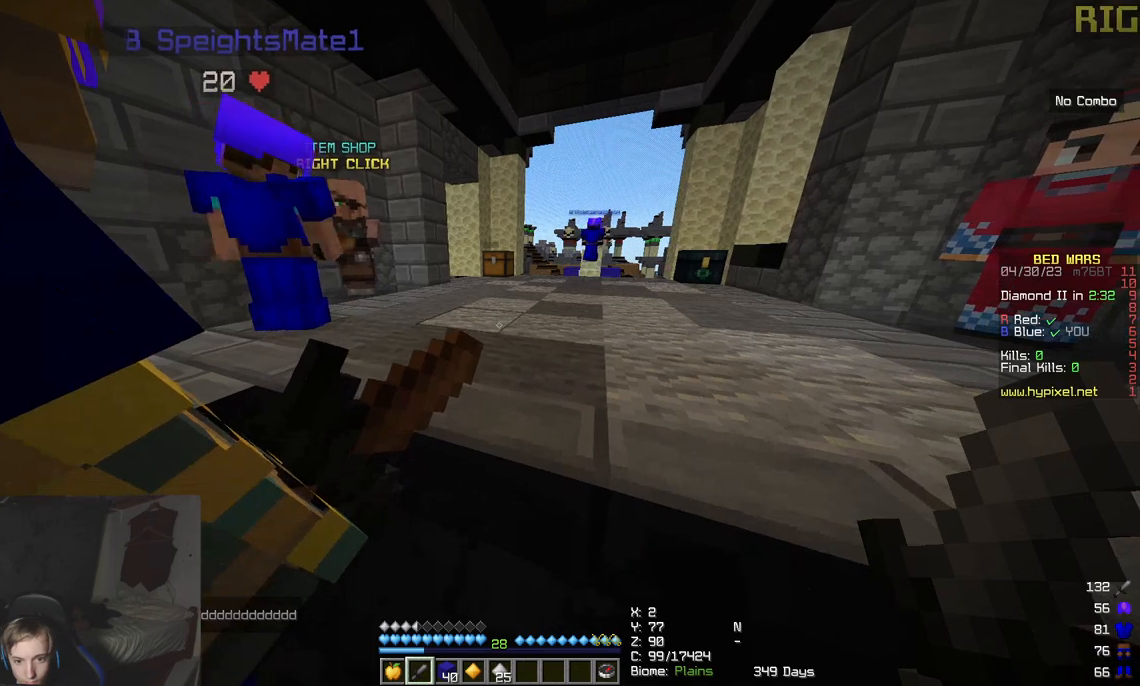
{"keys": [], "mouse": [], "events": []}
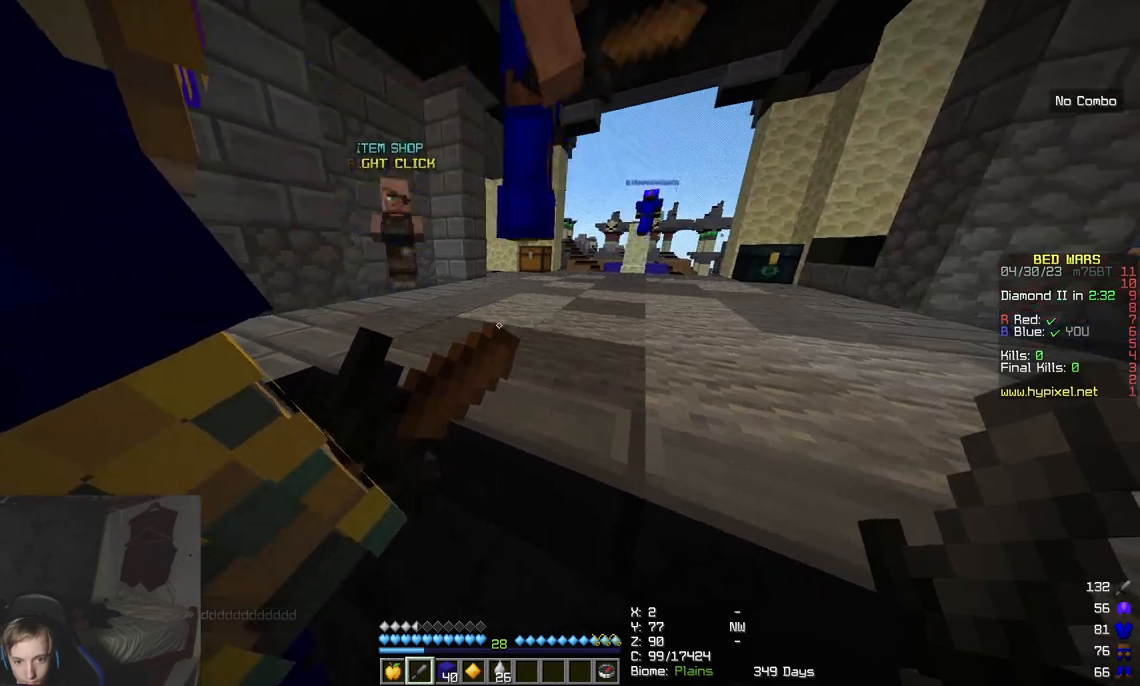
{"keys": [], "mouse": [], "events": []}
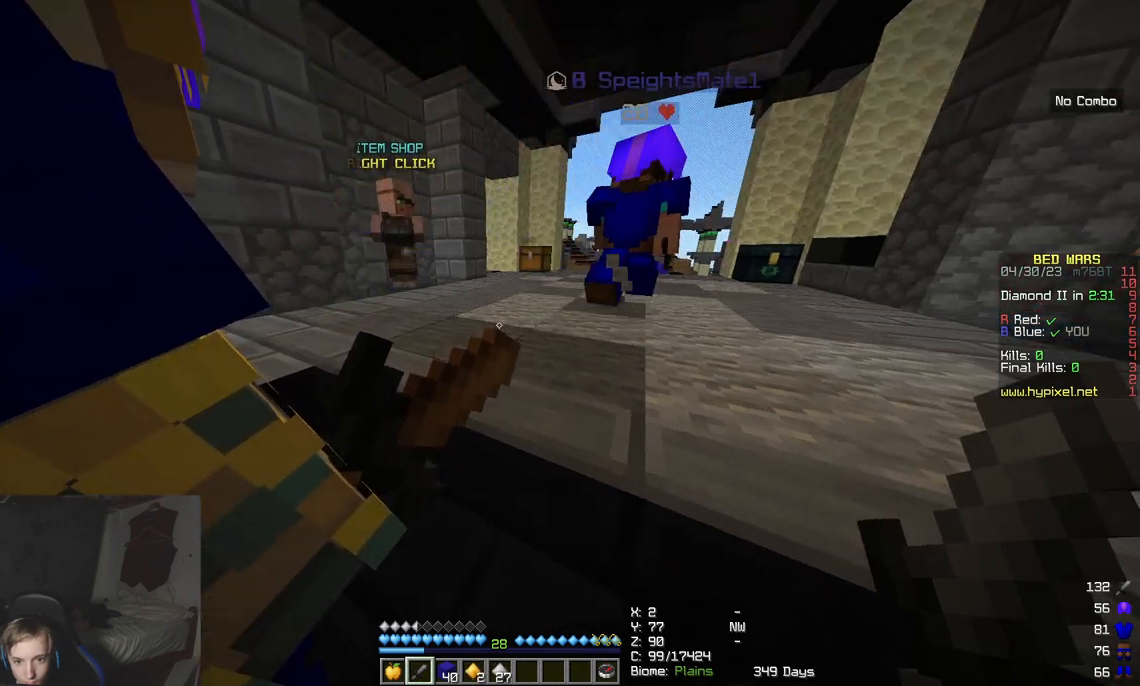
{"keys": [], "mouse": [], "events": []}
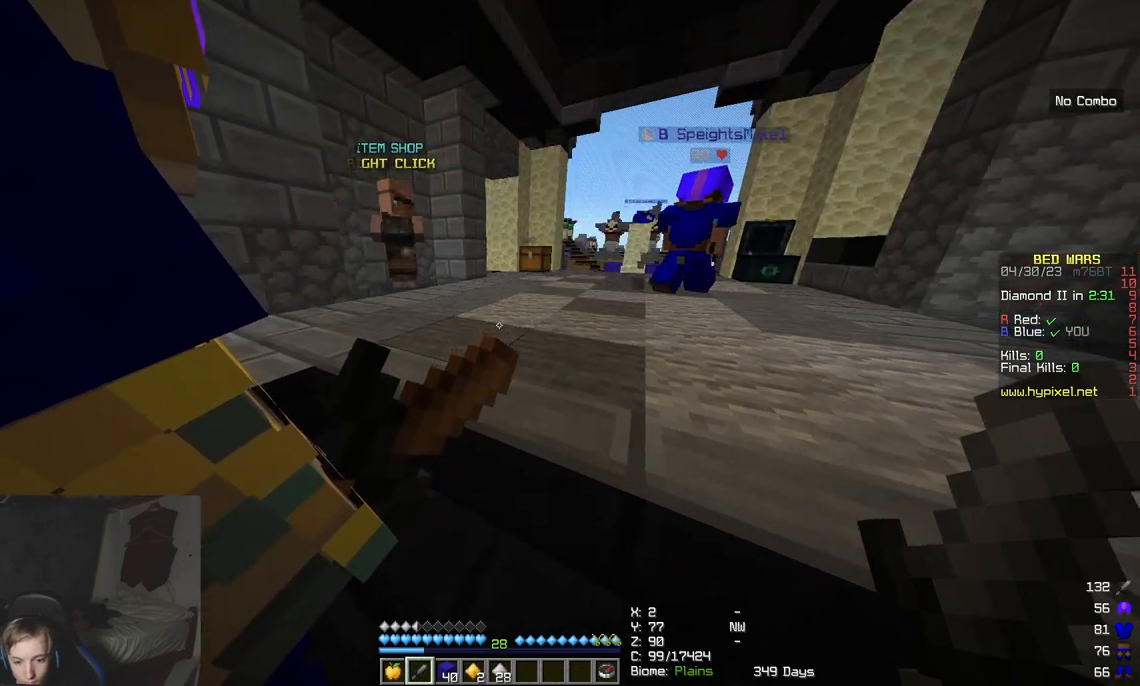
{"keys": ["w"], "mouse": [], "events": [[167, "w", "down"]]}
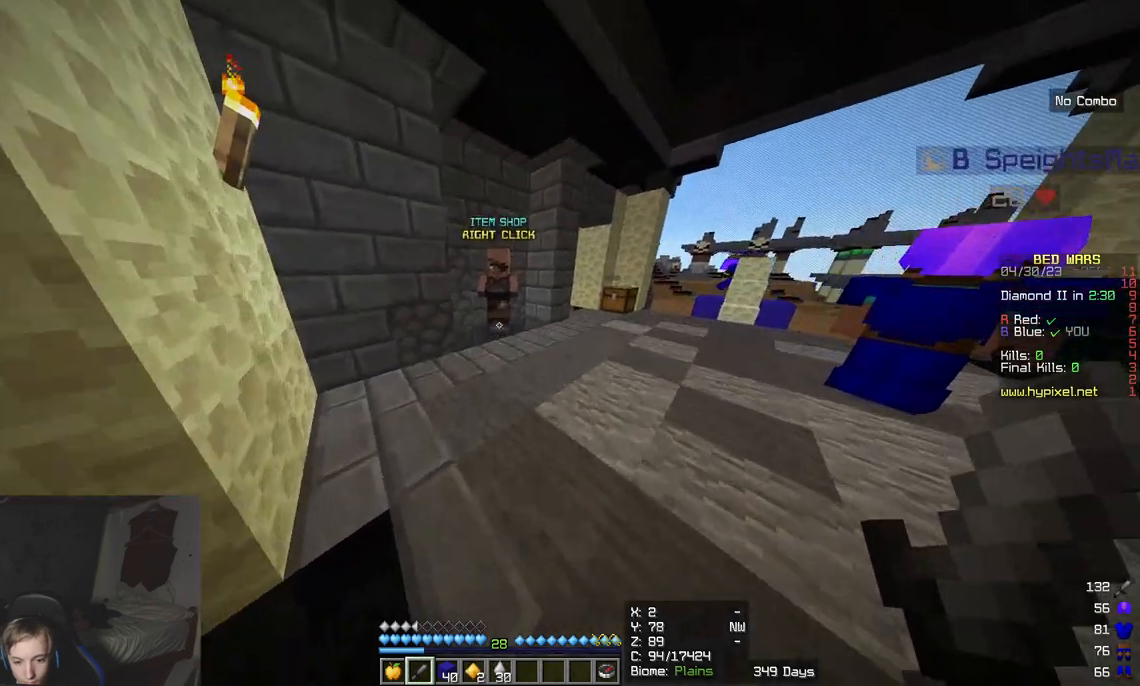
{"keys": ["d", "w"], "mouse": [], "events": [[450, "d", "down"]]}
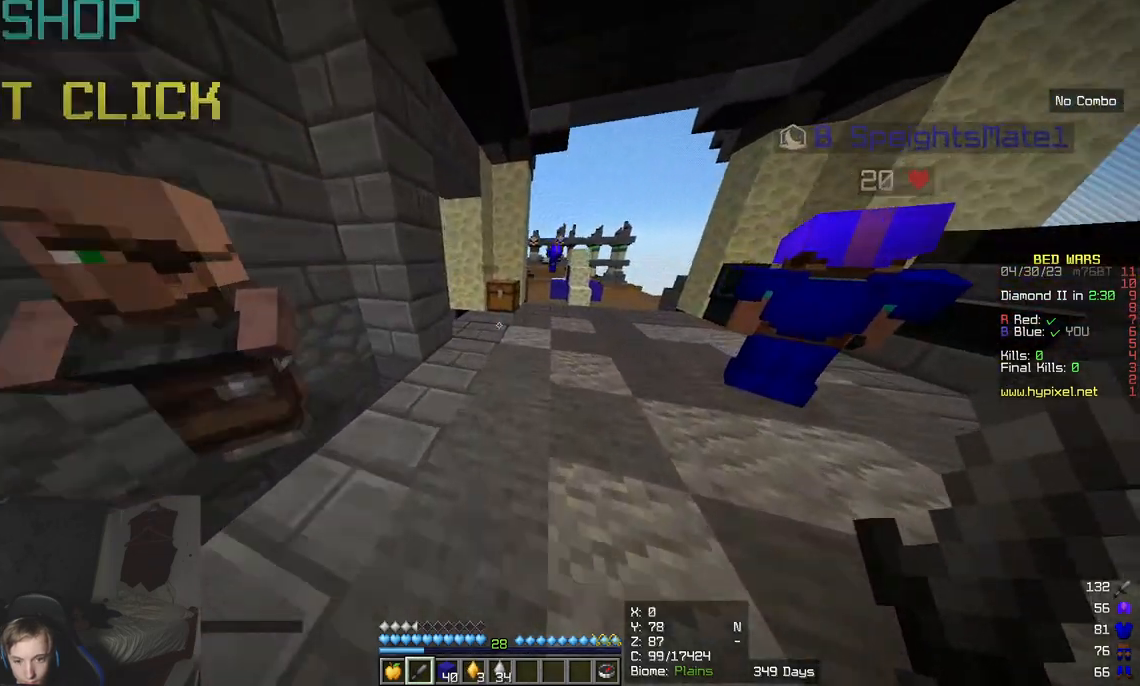
{"keys": ["w"], "mouse": [], "events": [[200, "d", "up"]]}
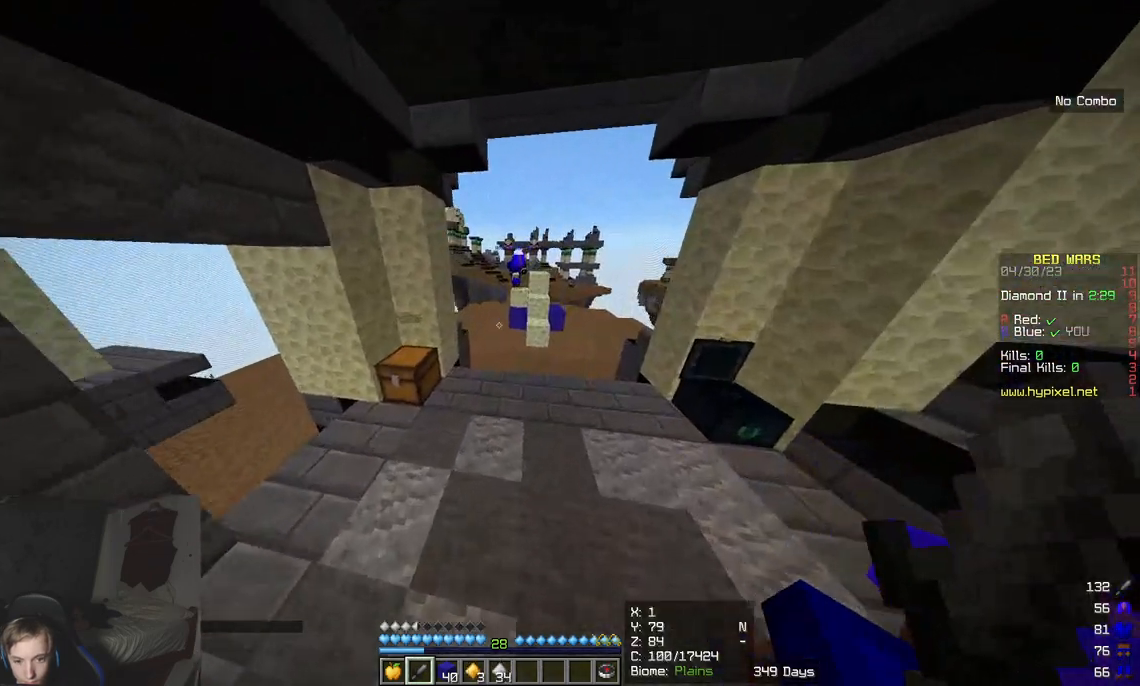
{"keys": ["a", "w"], "mouse": [], "events": [[450, "a", "down"]]}
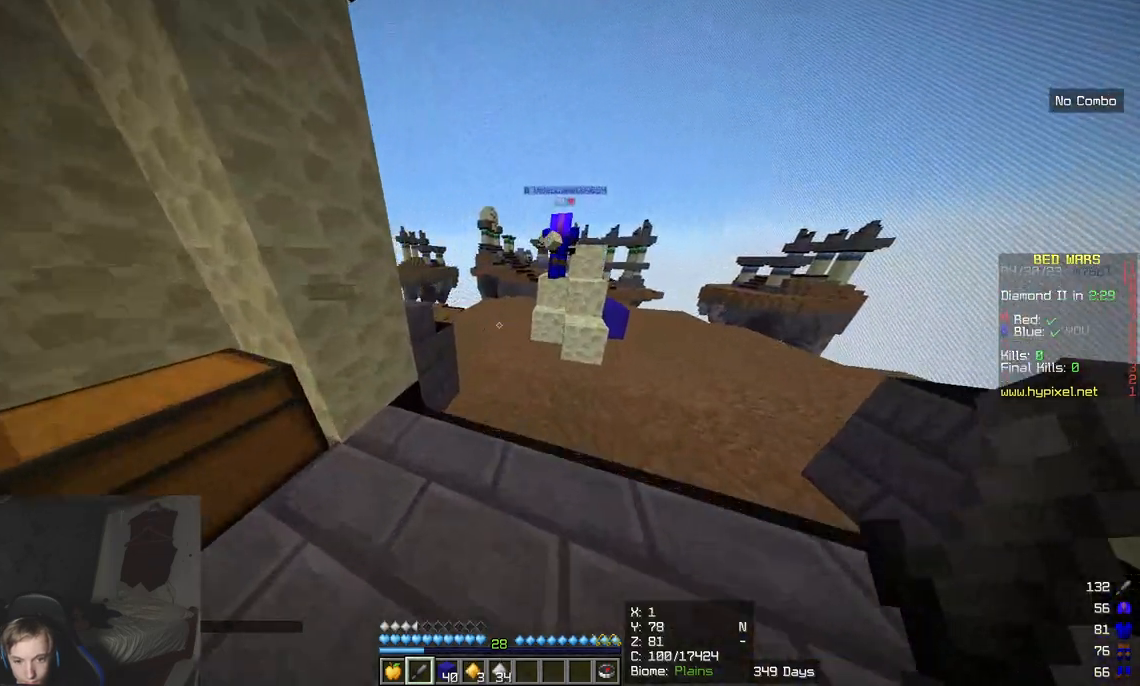
{"keys": ["w"], "mouse": [], "events": [[133, "a", "up"]]}
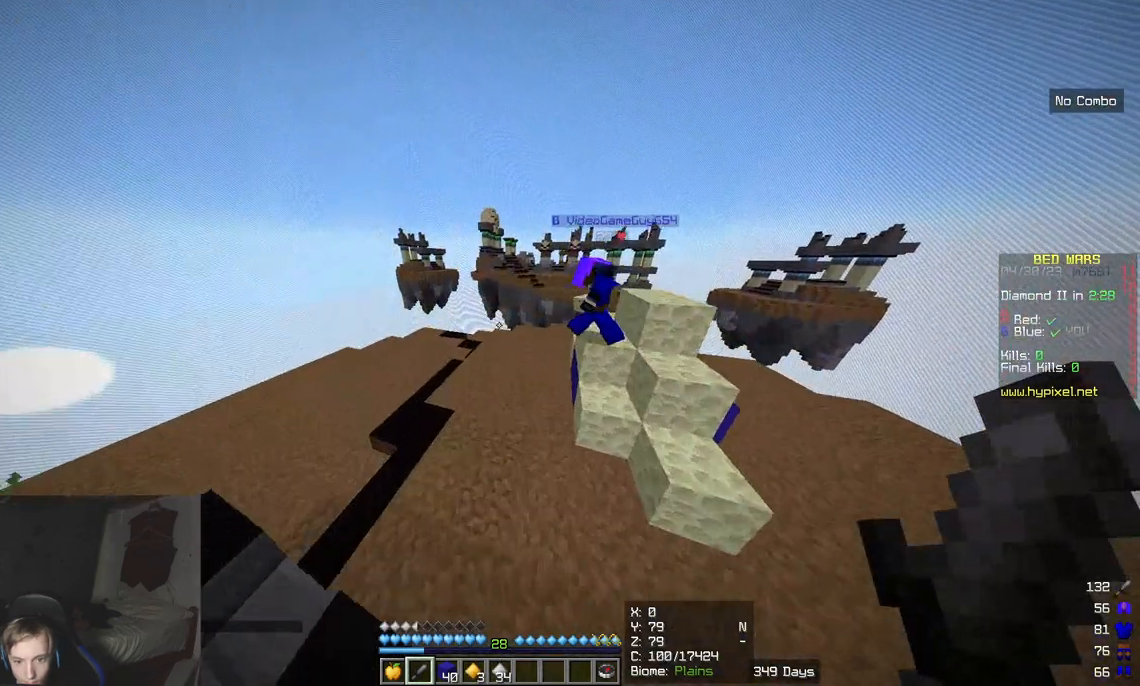
{"keys": ["w"], "mouse": [], "events": []}
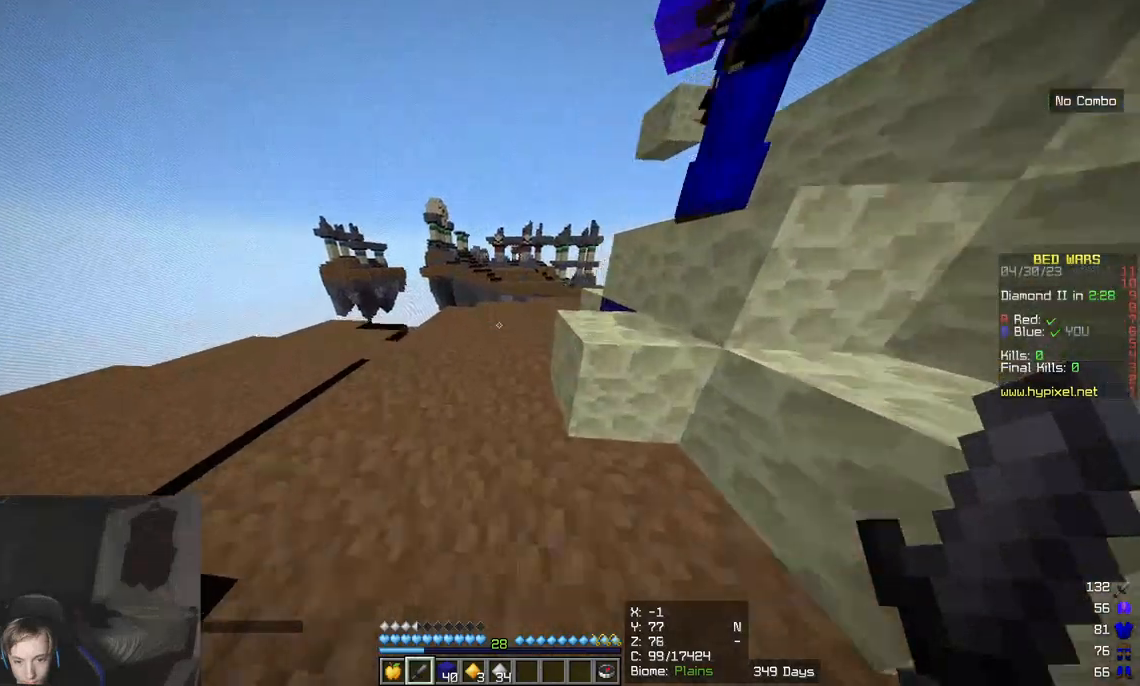
{"keys": ["w"], "mouse": [], "events": []}
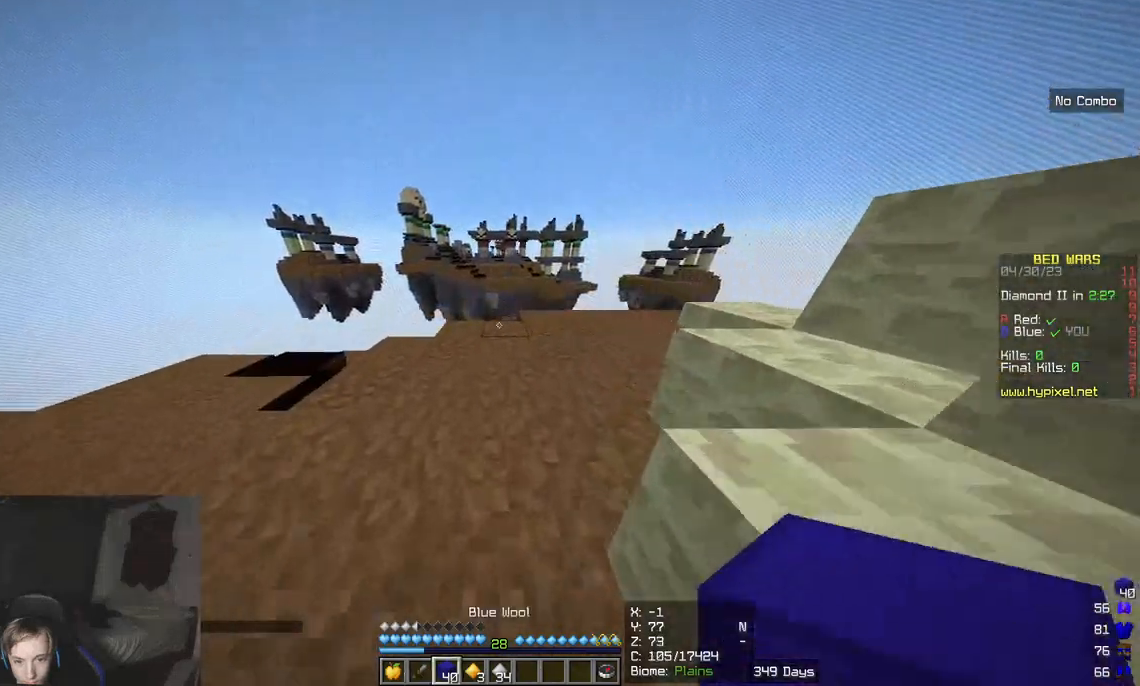
{"keys": ["w"], "mouse": [], "events": [[333, "d", "down"], [500, "d", "up"]]}
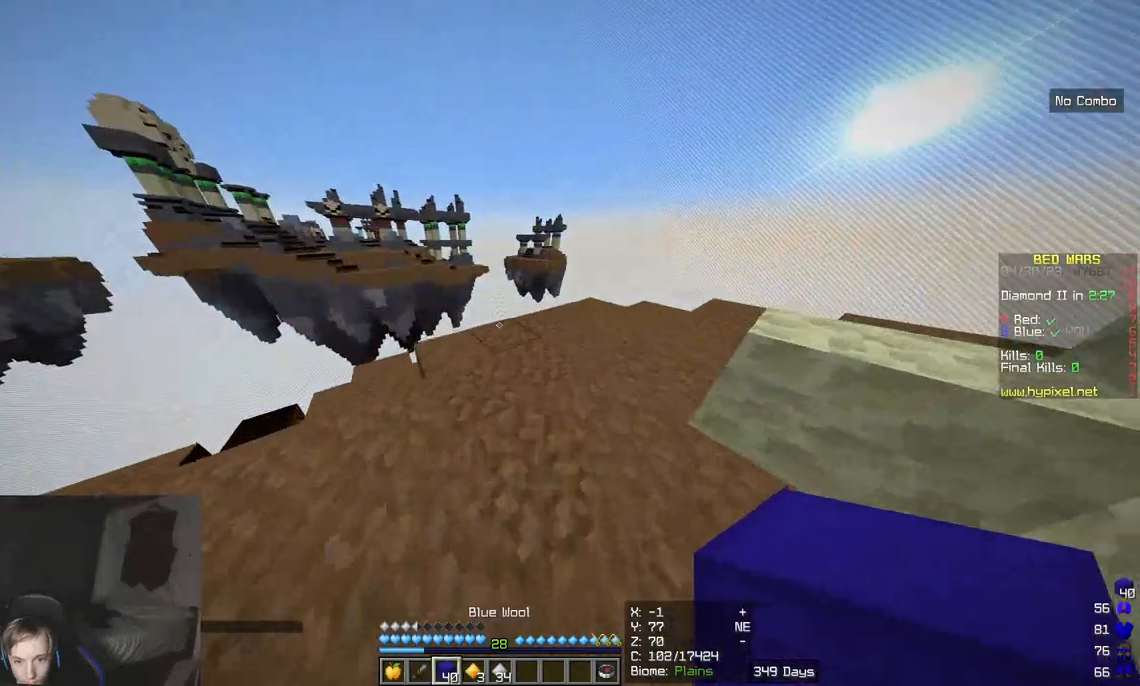
{"keys": ["w"], "mouse": [], "events": []}
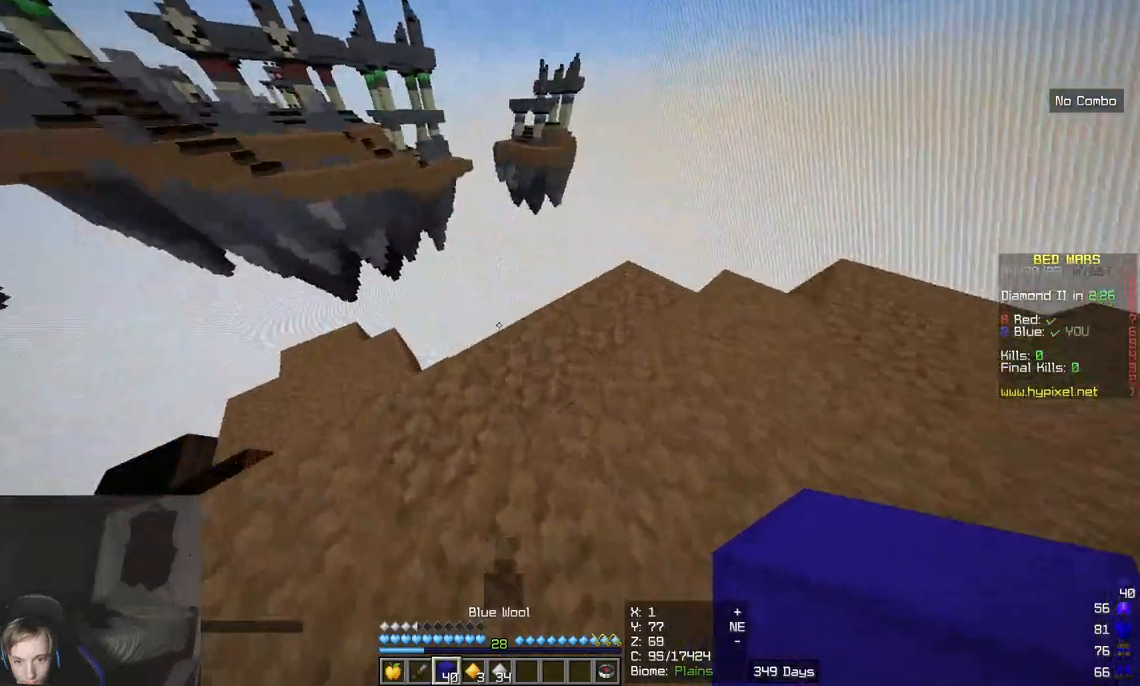
{"keys": ["a", "s"], "mouse": [], "events": [[217, "w", "up"], [367, "a", "down"], [367, "s", "down"]]}
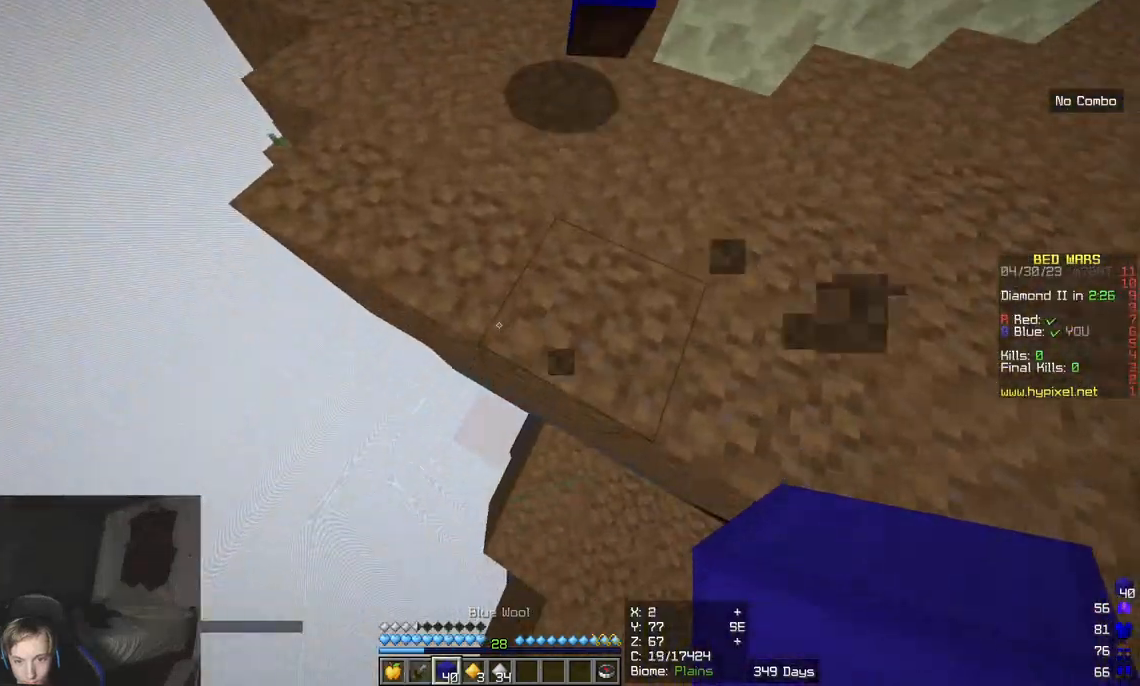
{"keys": ["a", "s"], "mouse": [], "events": [[100, "mouse_right", "down"], [233, "mouse_right", "up"], [317, "s", "up"], [333, "mouse_right", "down"], [433, "s", "down"], [467, "mouse_right", "up"]]}
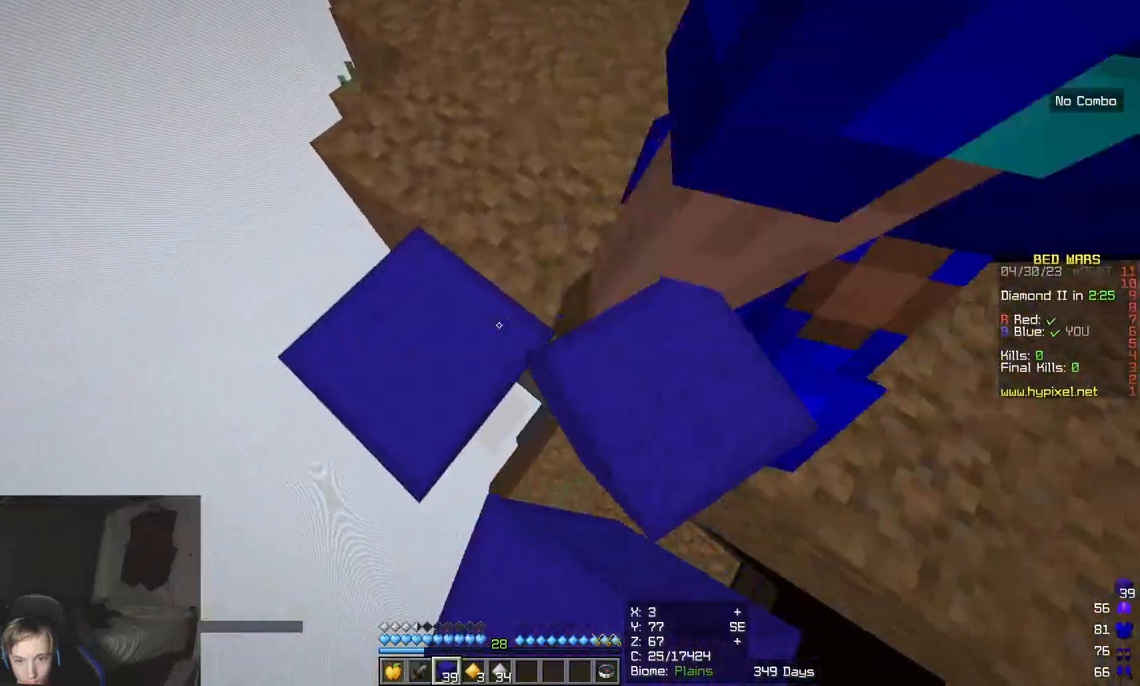
{"keys": ["w"], "mouse": [], "events": [[217, "s", "up"], [250, "d", "down"], [383, "w", "down"], [450, "d", "up"], [500, "a", "up"]]}
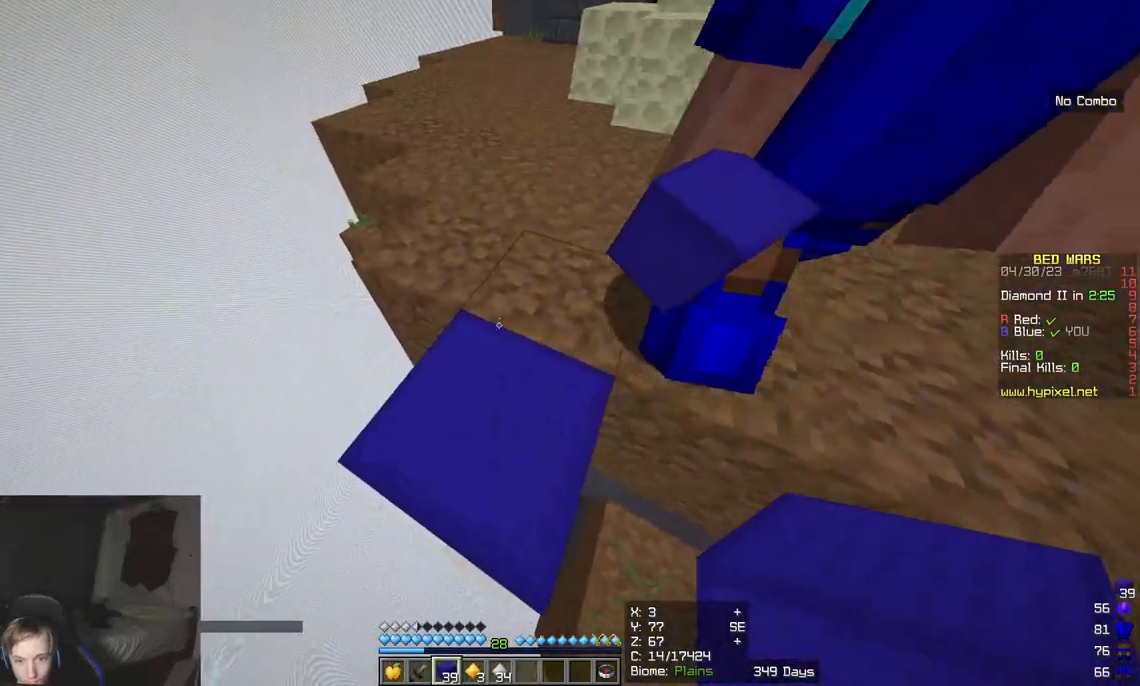
{"keys": ["a", "s"], "mouse": [], "events": [[117, "d", "down"], [267, "w", "up"], [350, "s", "down"], [417, "d", "up"], [500, "a", "down"]]}
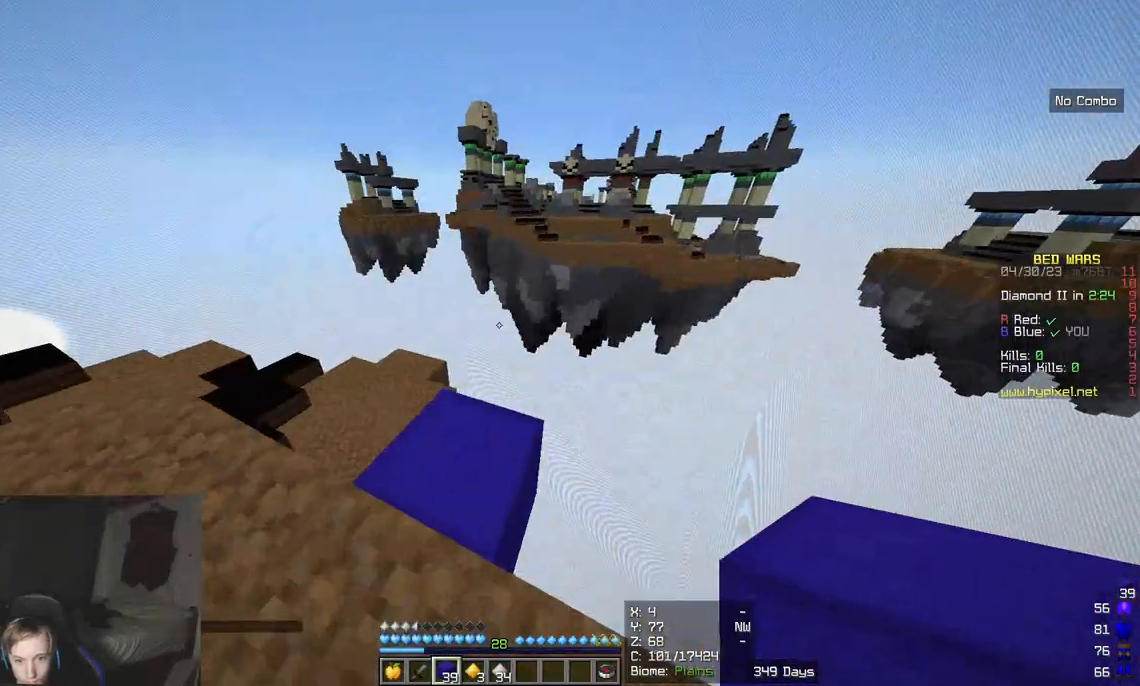
{"keys": [], "mouse": [], "events": [[233, "a", "up"], [250, "s", "up"]]}
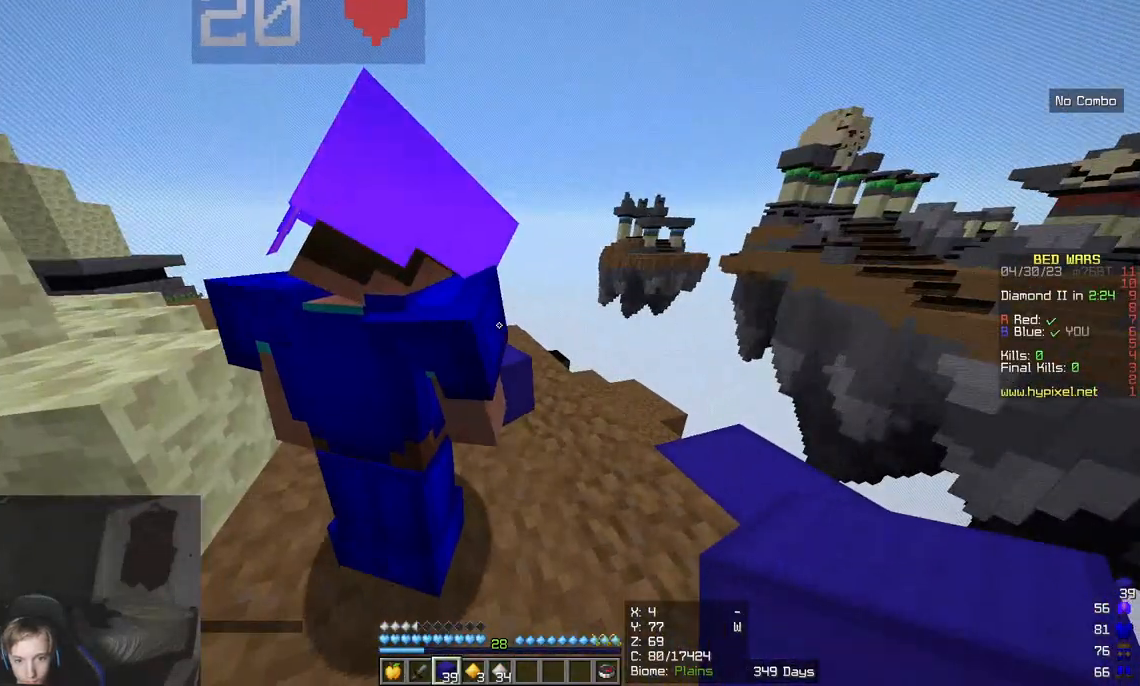
{"keys": ["a"], "mouse": [], "events": [[367, "a", "down"]]}
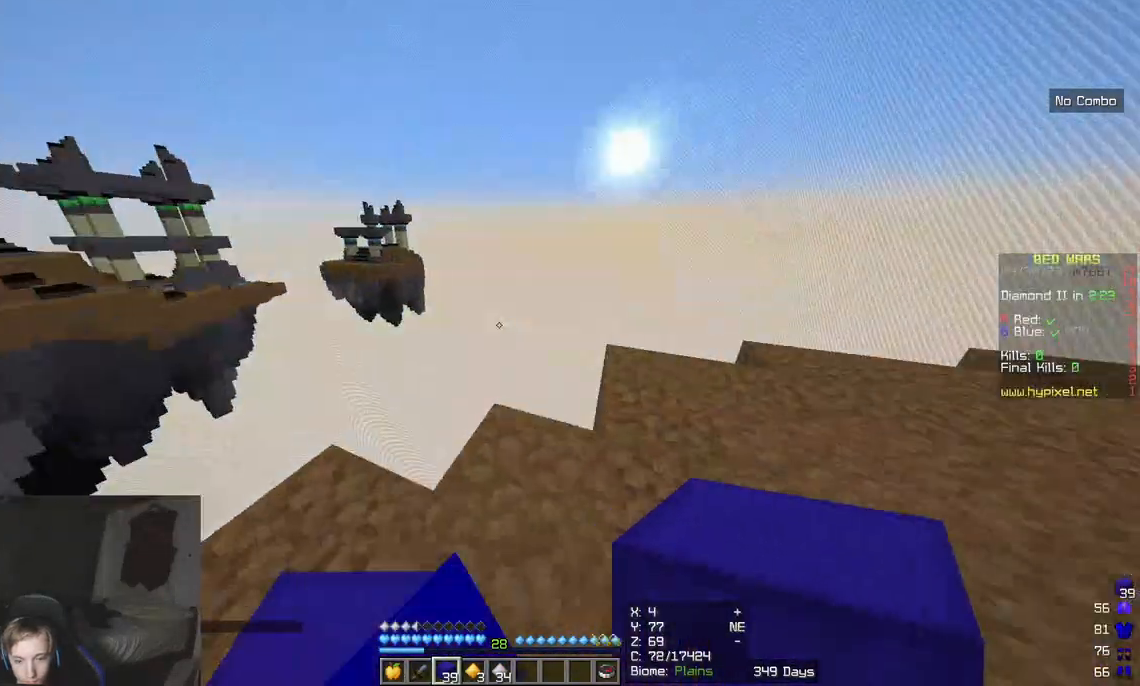
{"keys": ["s"], "mouse": [], "events": [[167, "s", "down"], [300, "a", "up"]]}
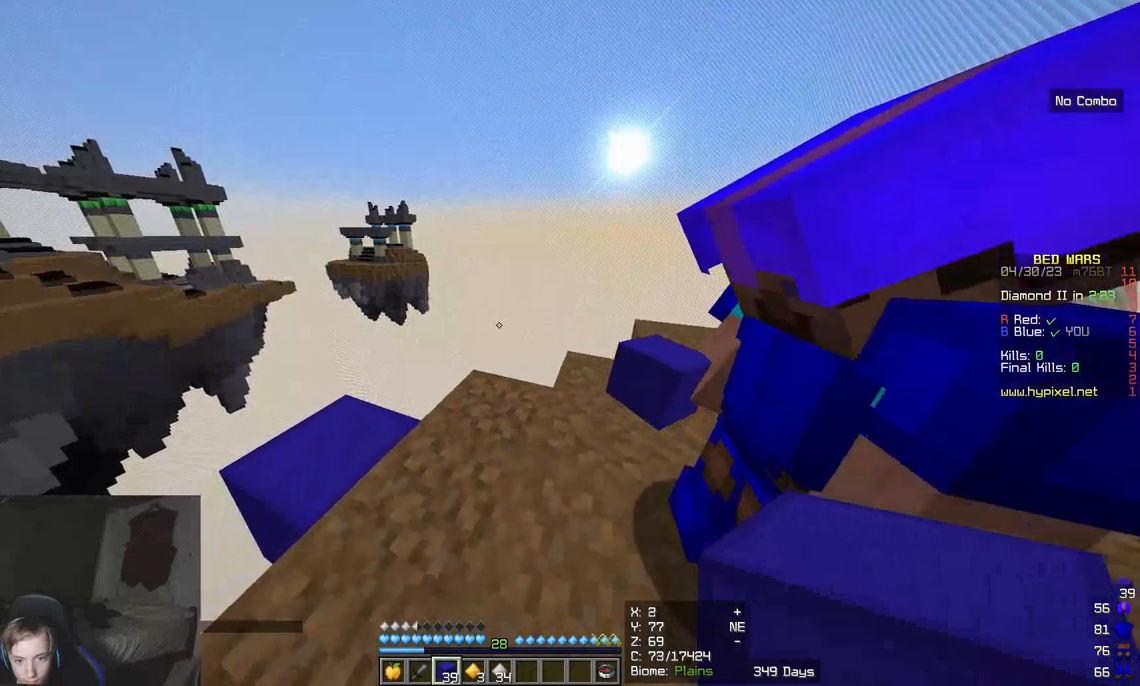
{"keys": [], "mouse": [], "events": [[100, "s", "up"]]}
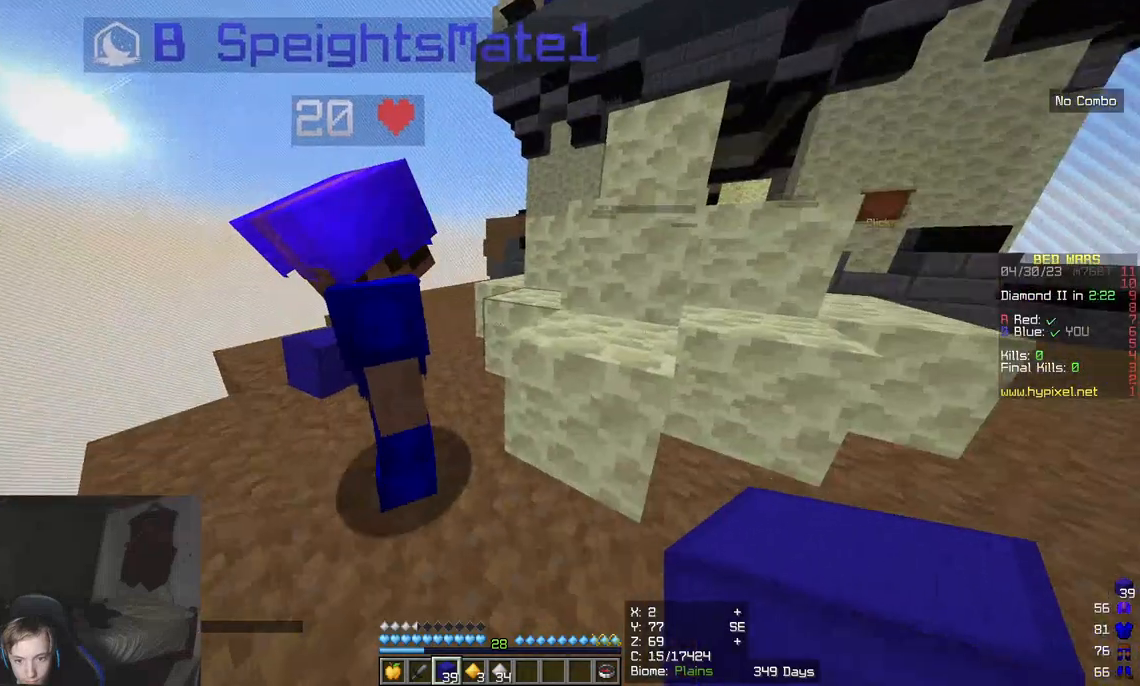
{"keys": ["d", "s"], "mouse": [], "events": [[300, "s", "down"], [367, "d", "down"]]}
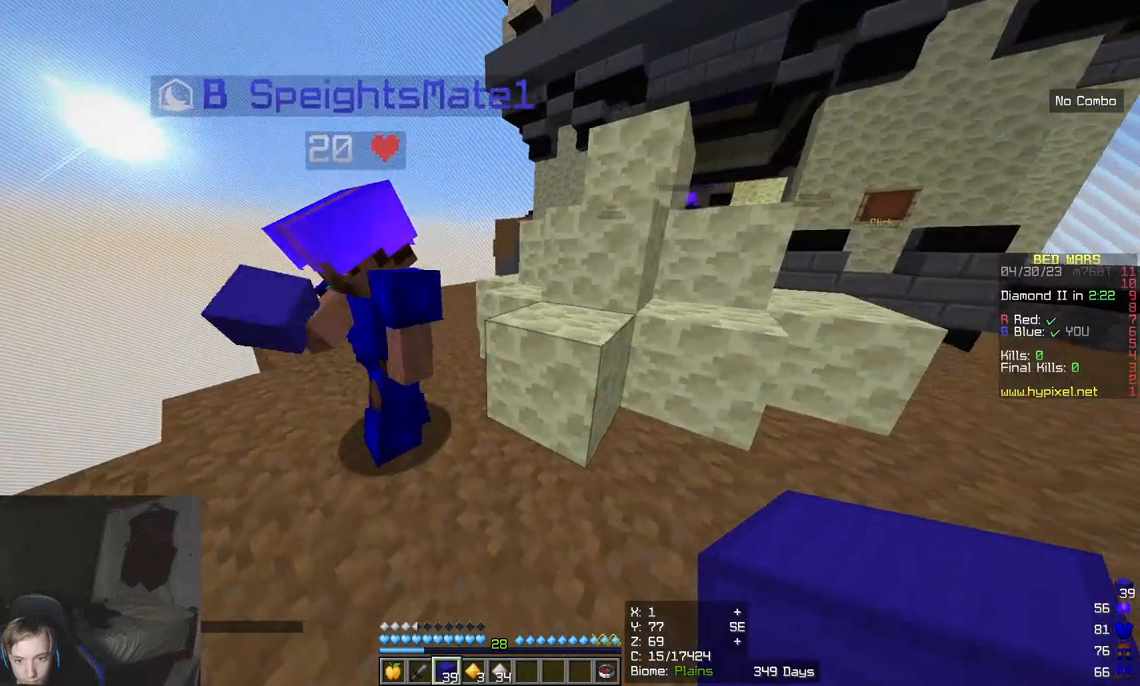
{"keys": [], "mouse": [], "events": [[17, "s", "up"], [100, "d", "up"]]}
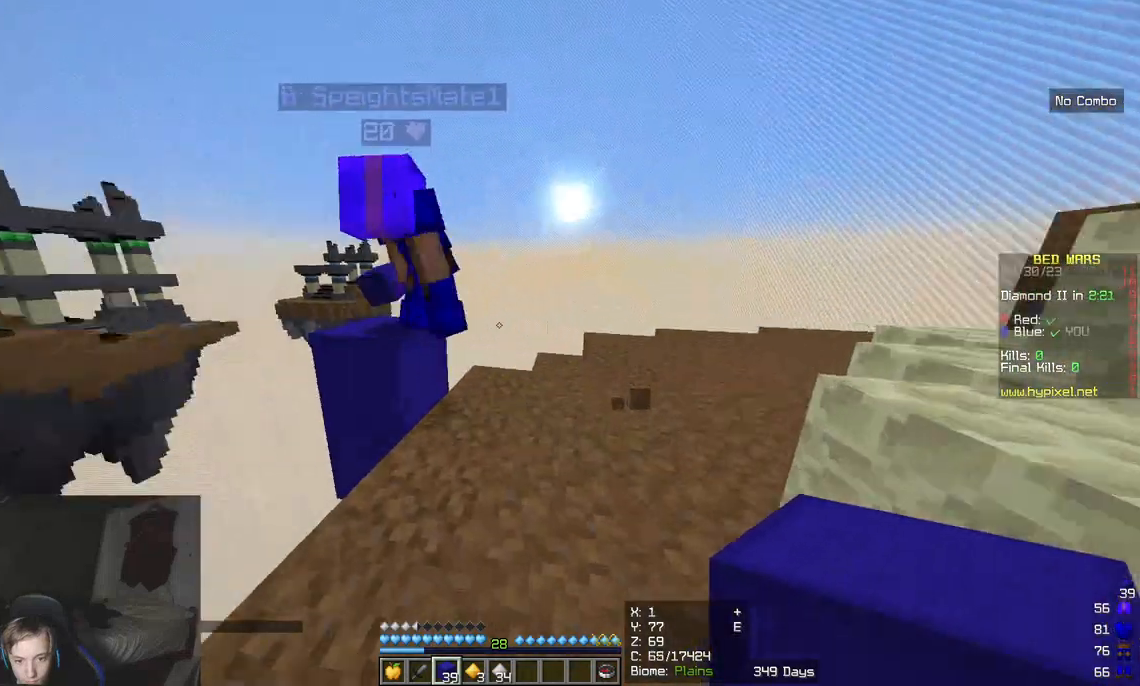
{"keys": ["s"], "mouse": [], "events": [[100, "d", "down"], [350, "d", "up"], [467, "s", "down"]]}
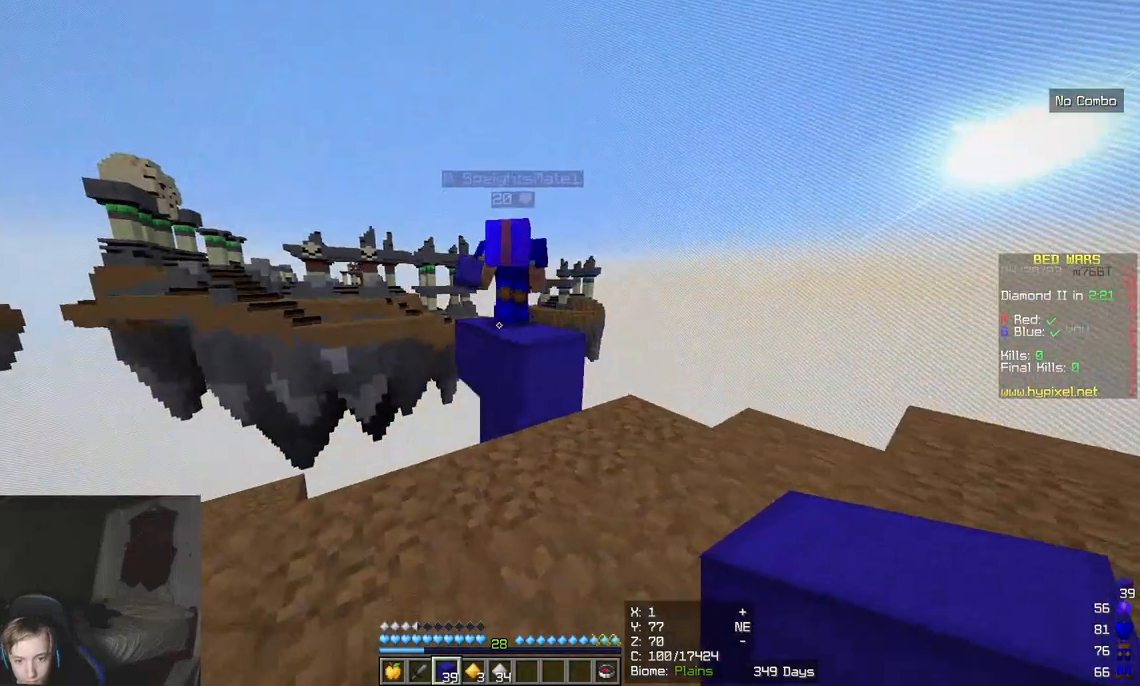
{"keys": ["d", "s"], "mouse": [], "events": [[67, "a", "down"], [400, "d", "down"], [417, "a", "up"]]}
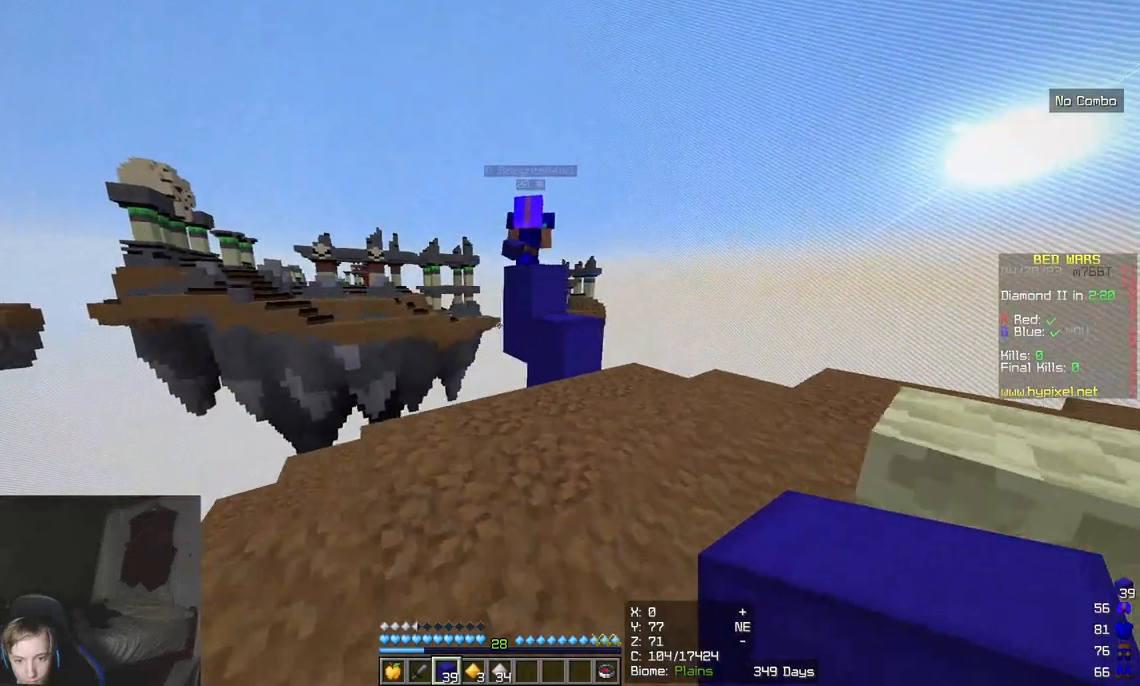
{"keys": ["w"], "mouse": [], "events": [[67, "d", "up"], [83, "s", "up"], [283, "w", "down"]]}
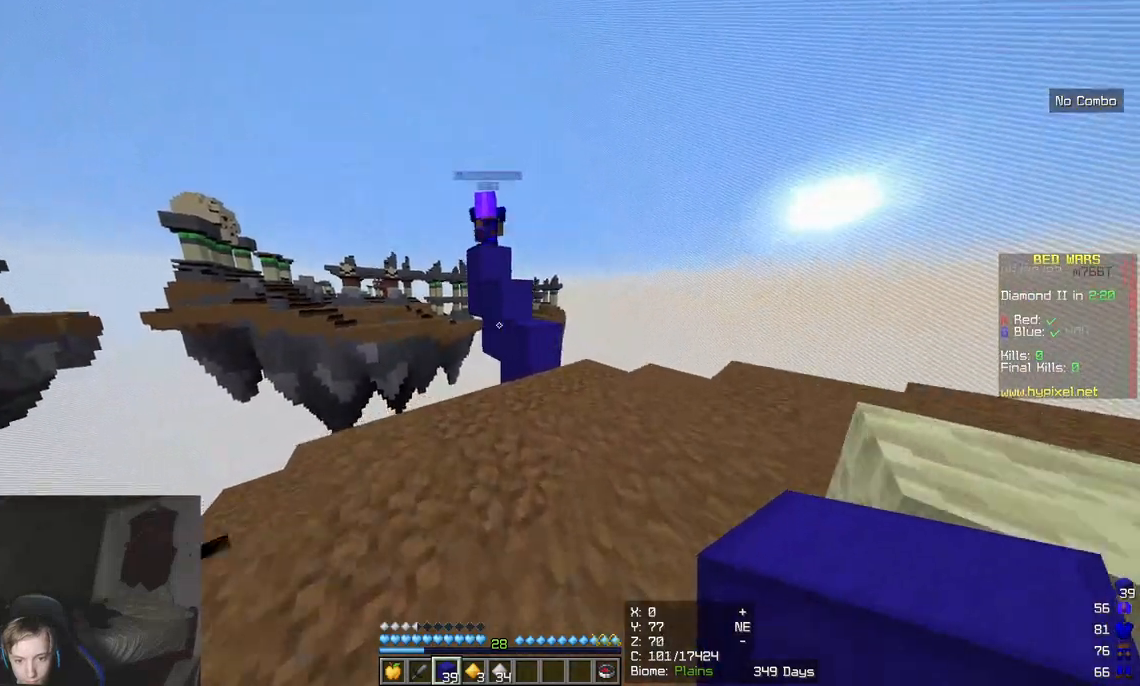
{"keys": ["w"], "mouse": [], "events": [[100, "d", "down"], [333, "d", "up"]]}
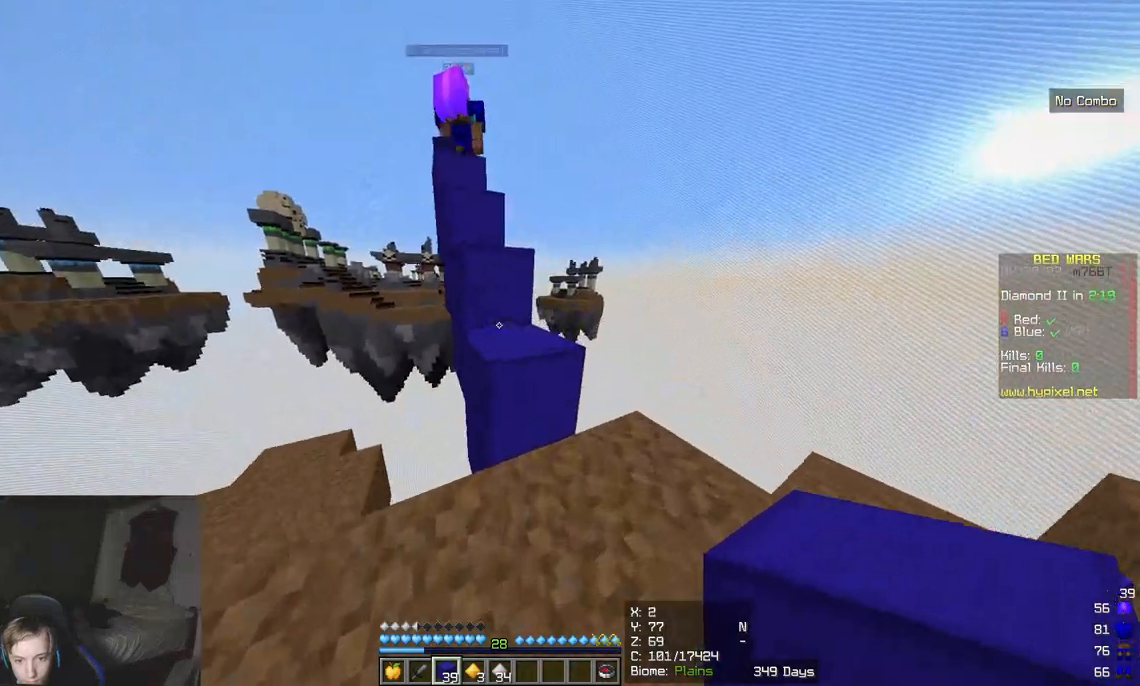
{"keys": ["w"], "mouse": [], "events": []}
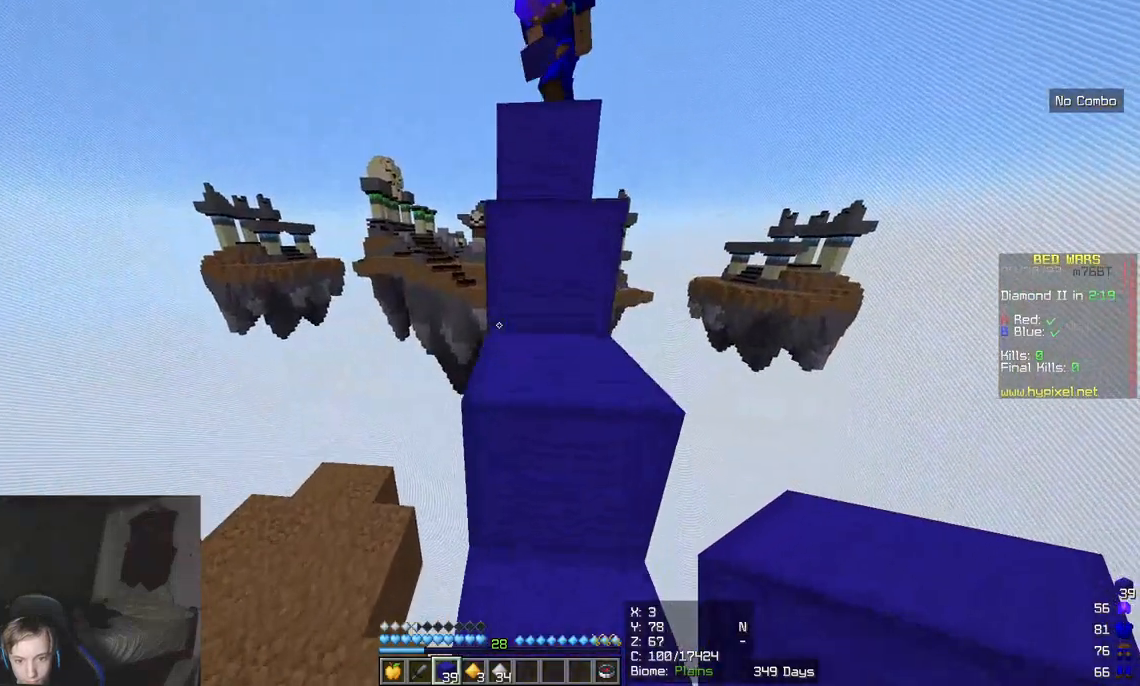
{"keys": ["w"], "mouse": [], "events": []}